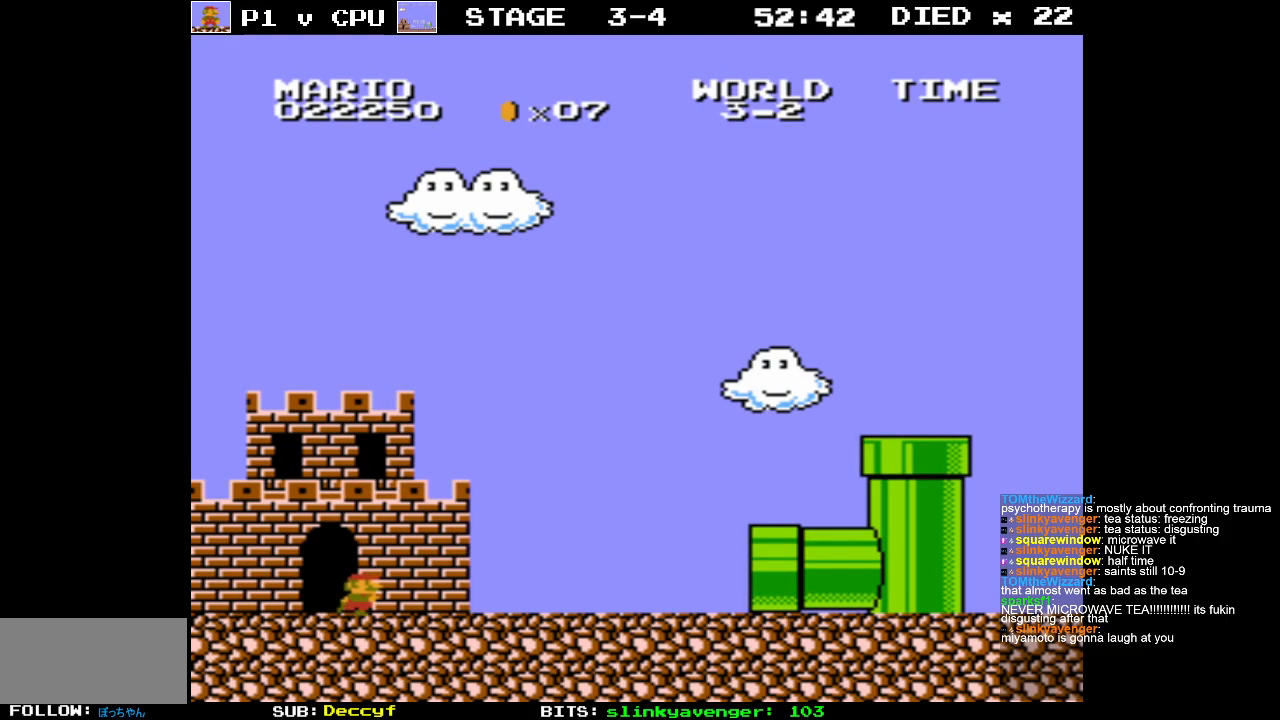
Gameplay with a controller (Nintendo layout); each line is a JSON object with the inputs held at the frame after it. "events" lists button and stick changes between this image and that frame as [ms after this image, input, new state], when the widget could be followed in between. Not read: L3 R3.
{"buttons": ["DPAD_RIGHT"], "events": [[467, "DPAD_RIGHT", "down"]]}
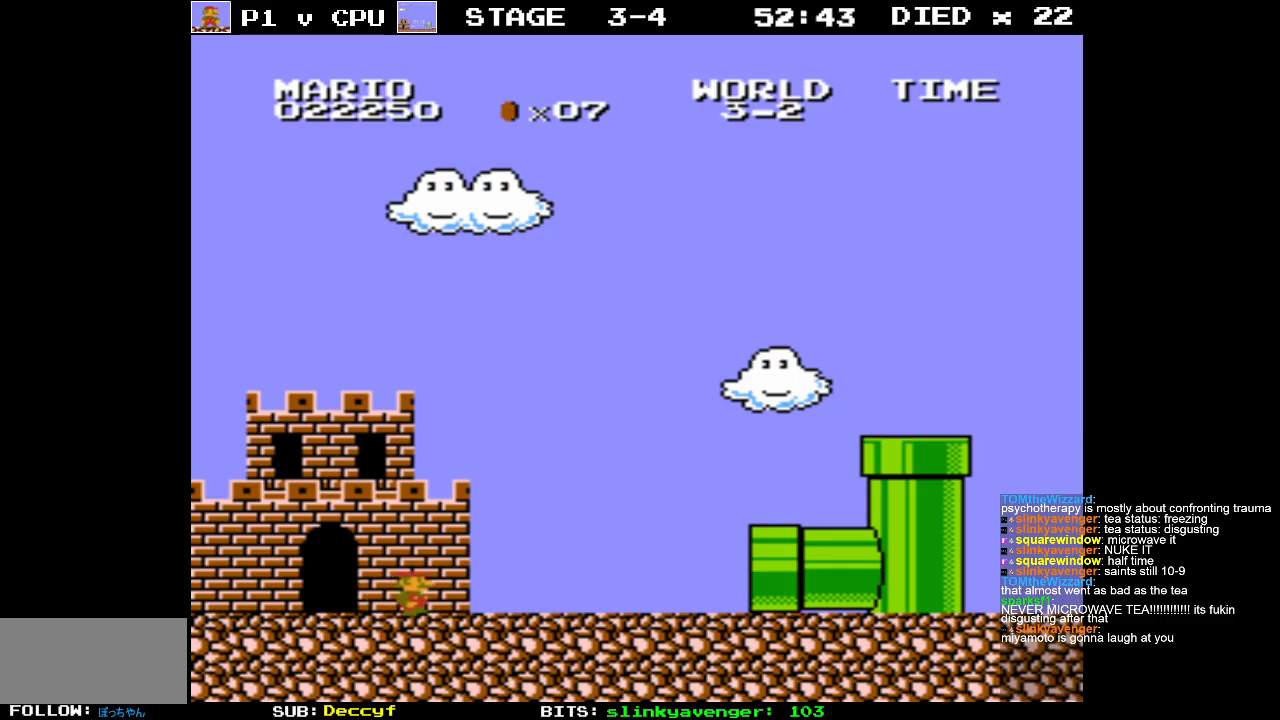
{"buttons": [], "events": [[150, "DPAD_RIGHT", "up"]]}
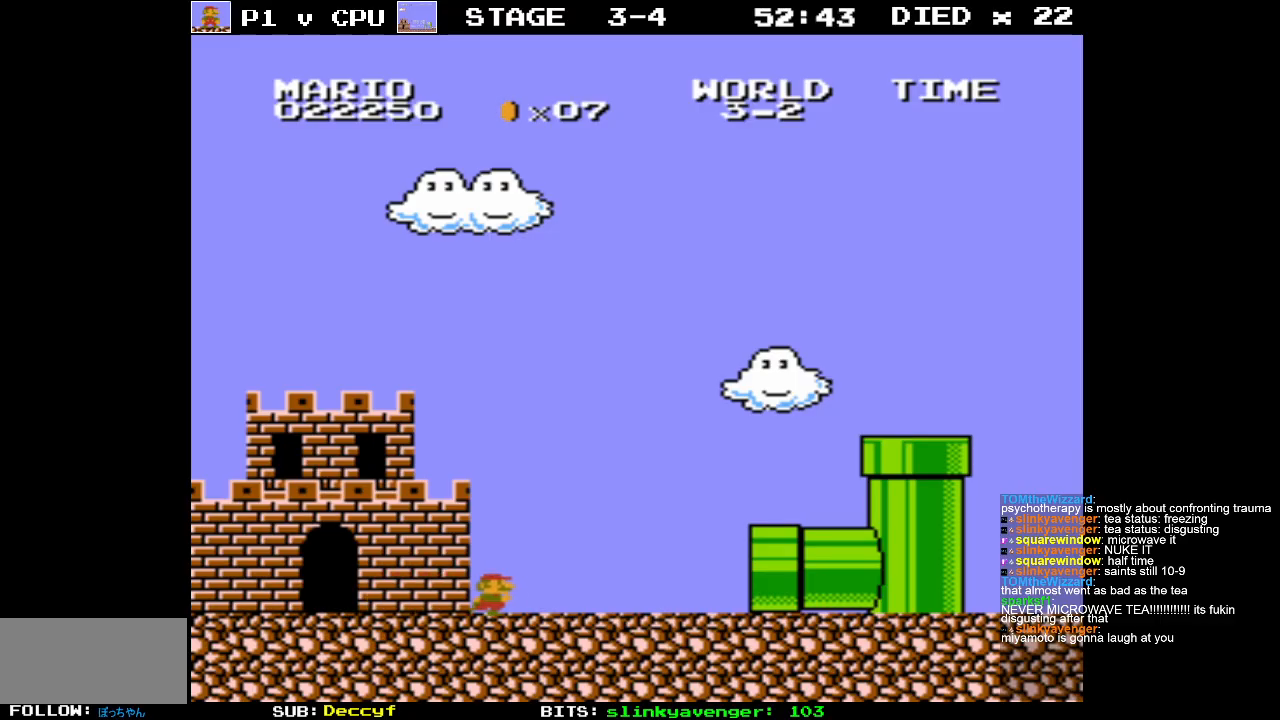
{"buttons": [], "events": []}
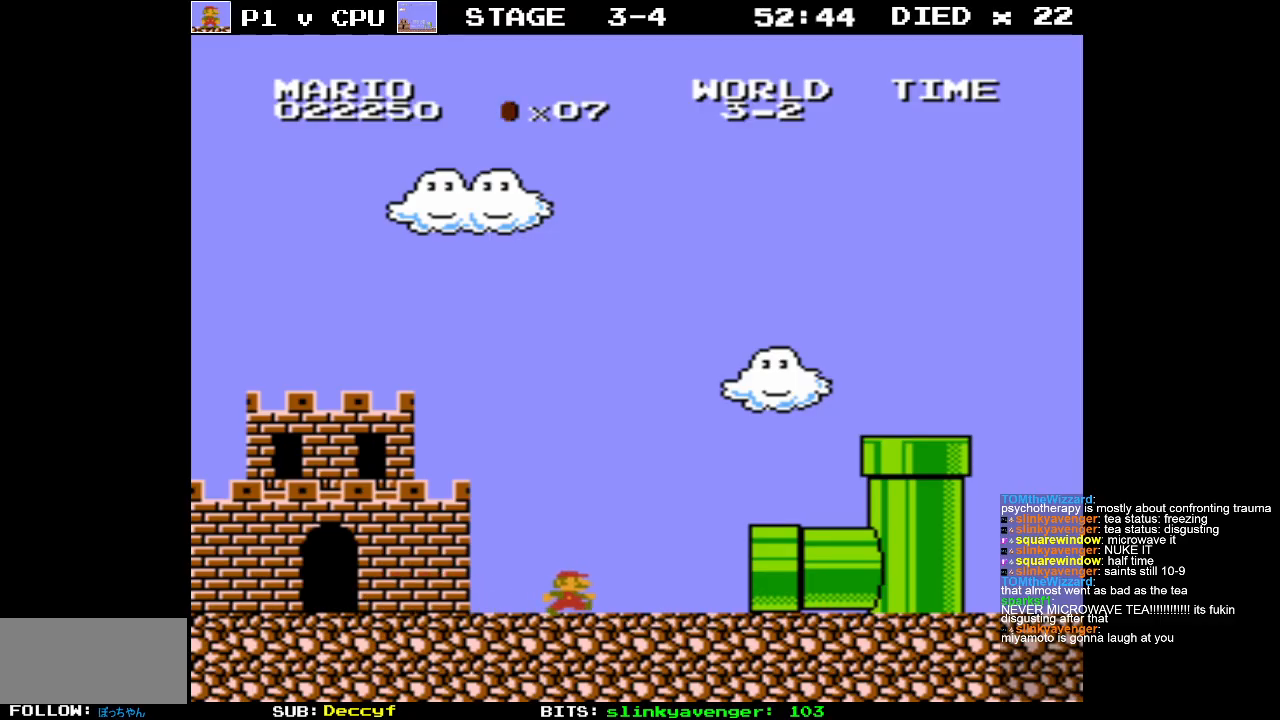
{"buttons": [], "events": []}
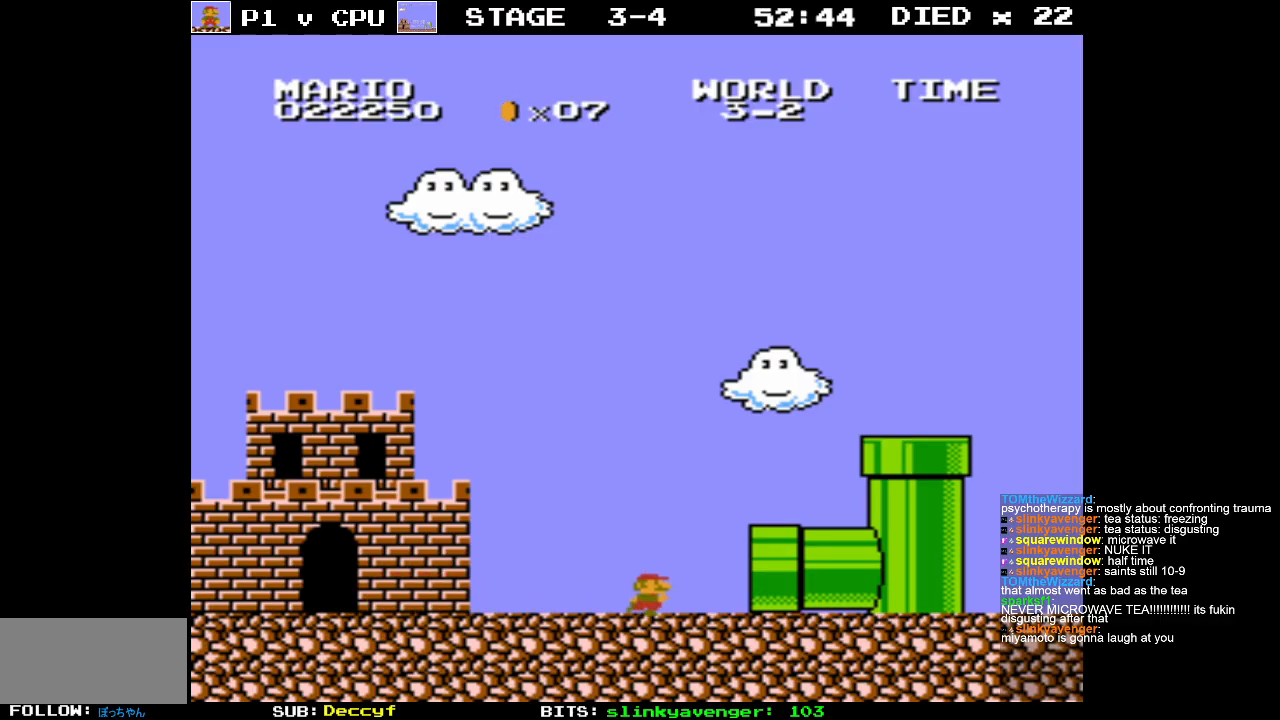
{"buttons": [], "events": []}
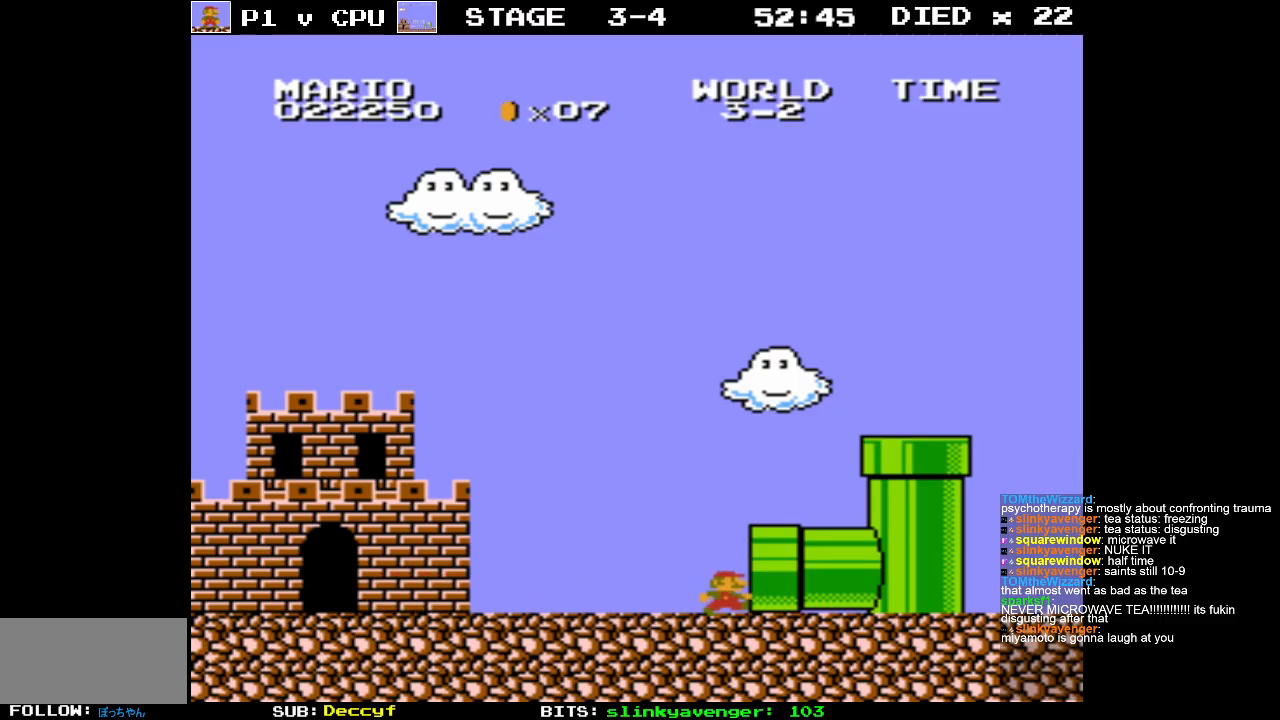
{"buttons": [], "events": []}
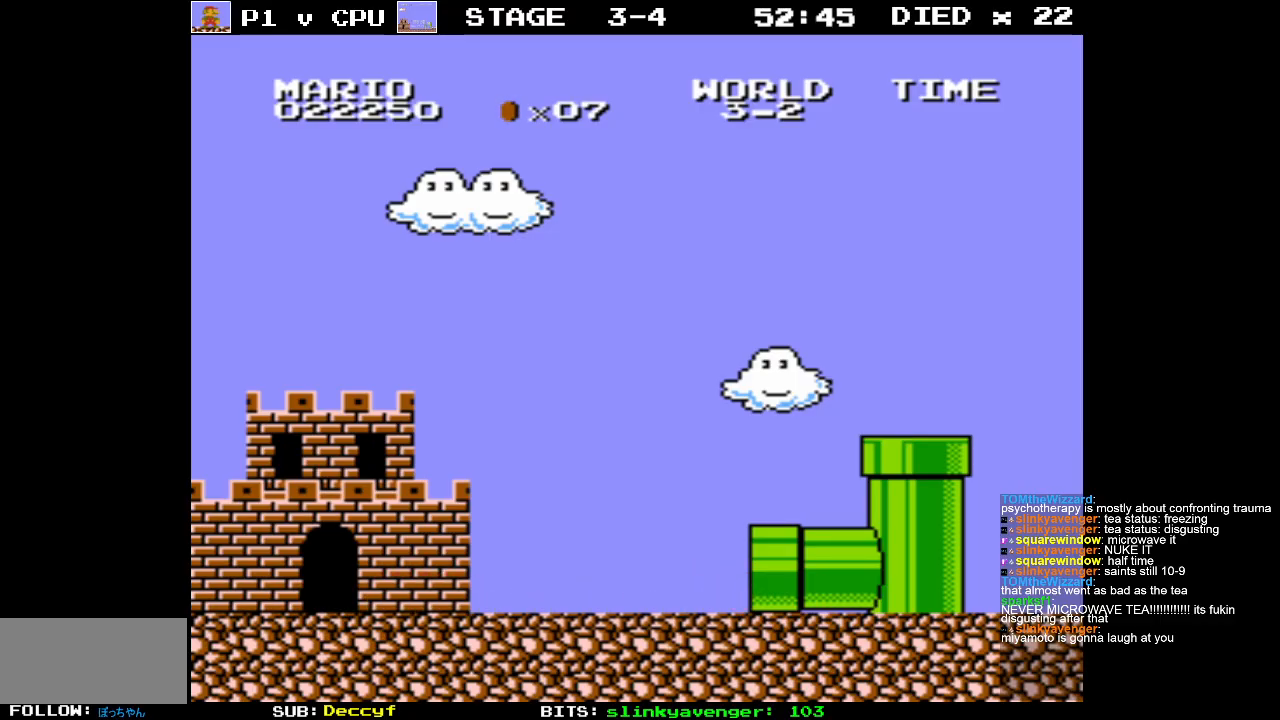
{"buttons": [], "events": []}
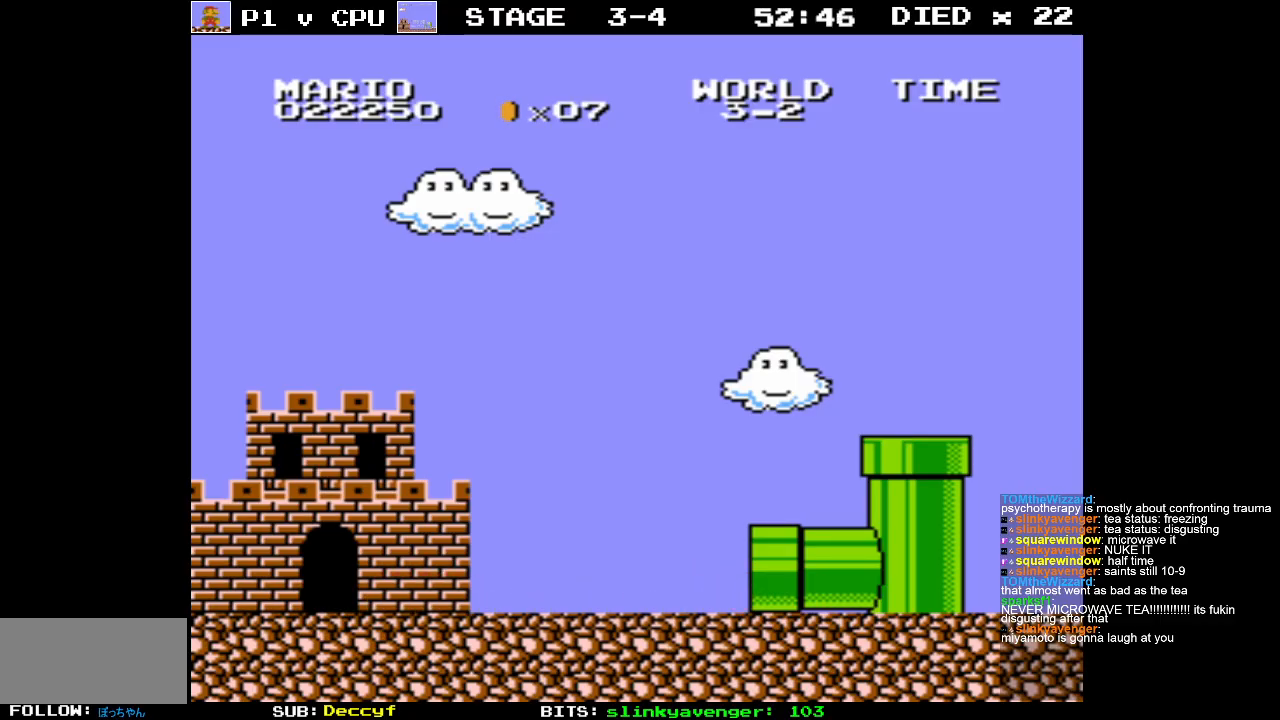
{"buttons": [], "events": []}
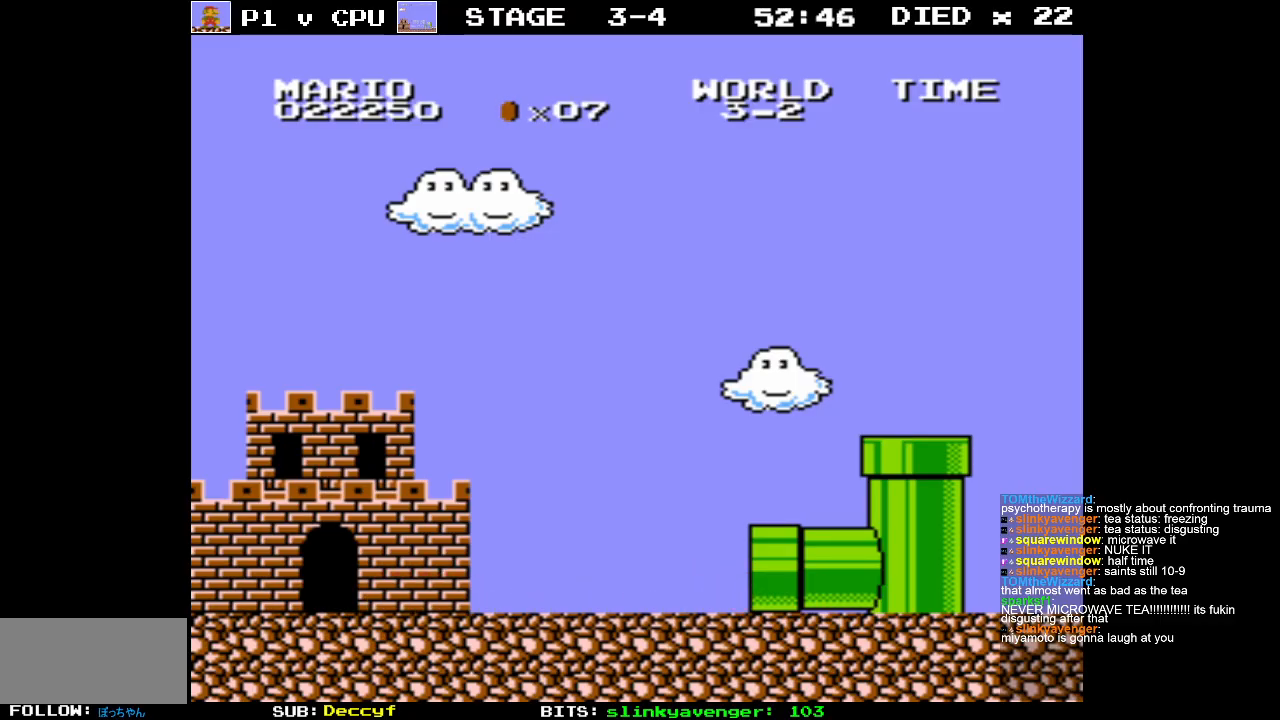
{"buttons": [], "events": []}
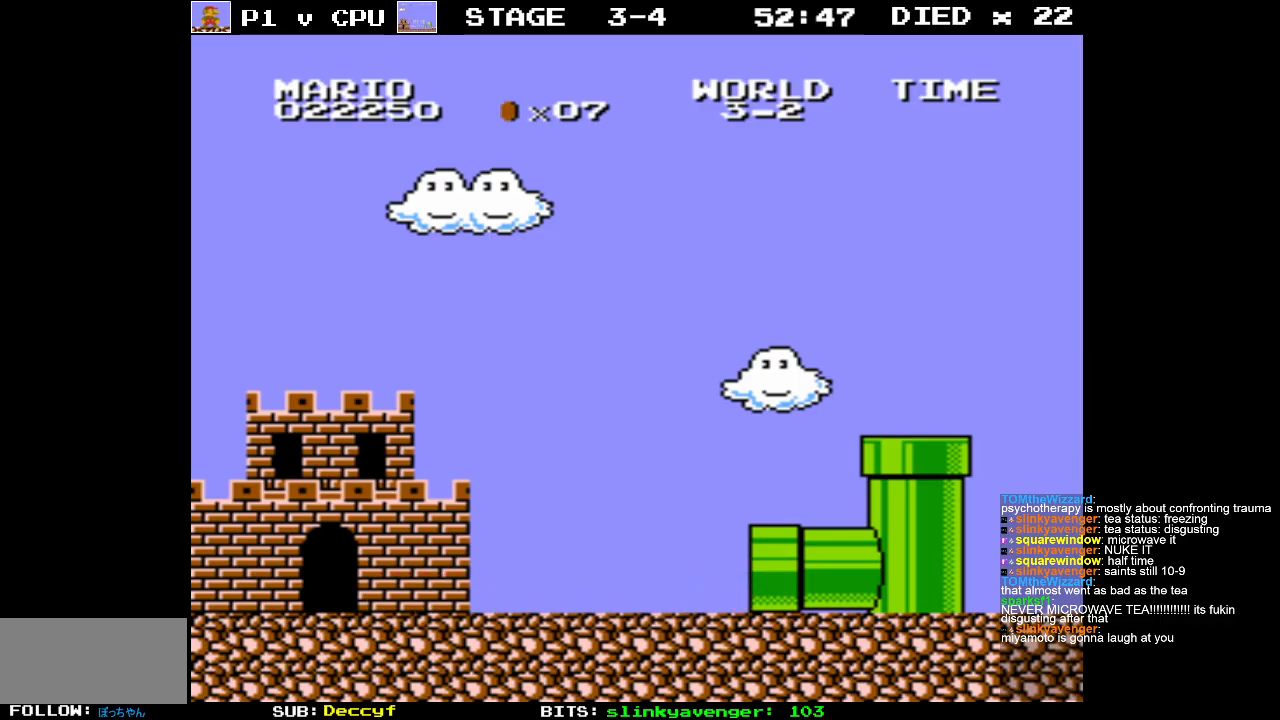
{"buttons": [], "events": []}
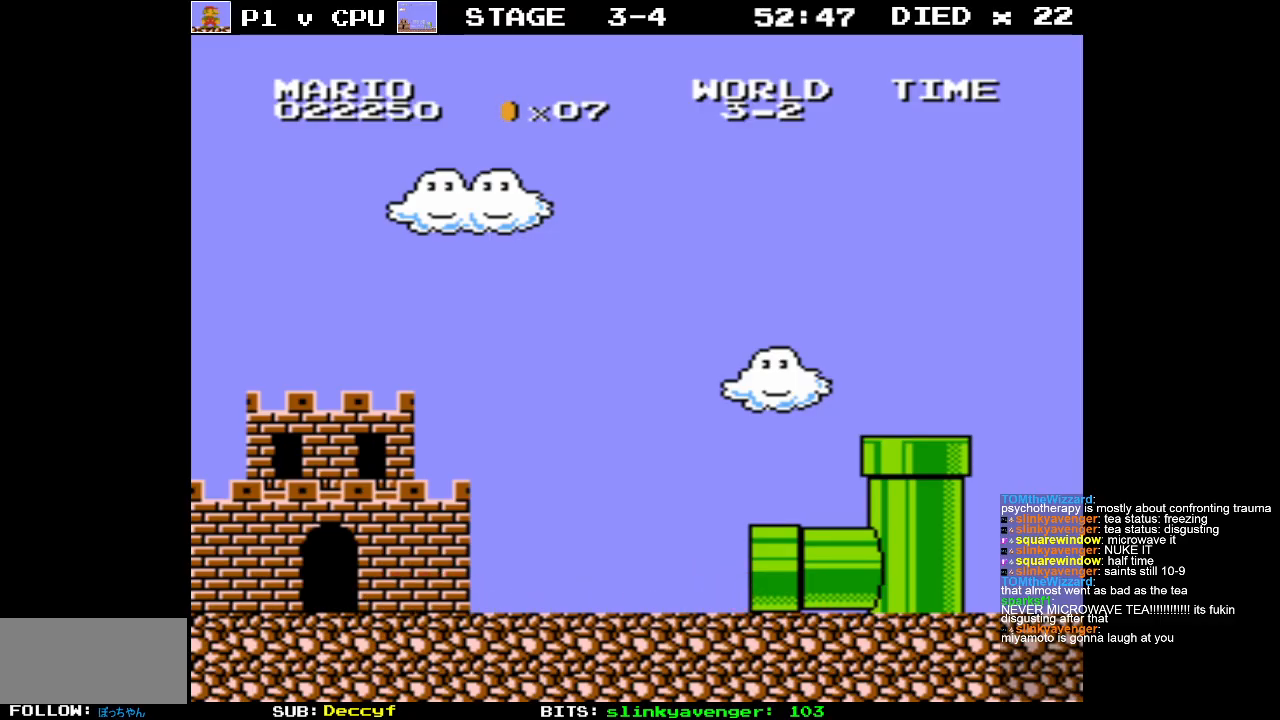
{"buttons": [], "events": []}
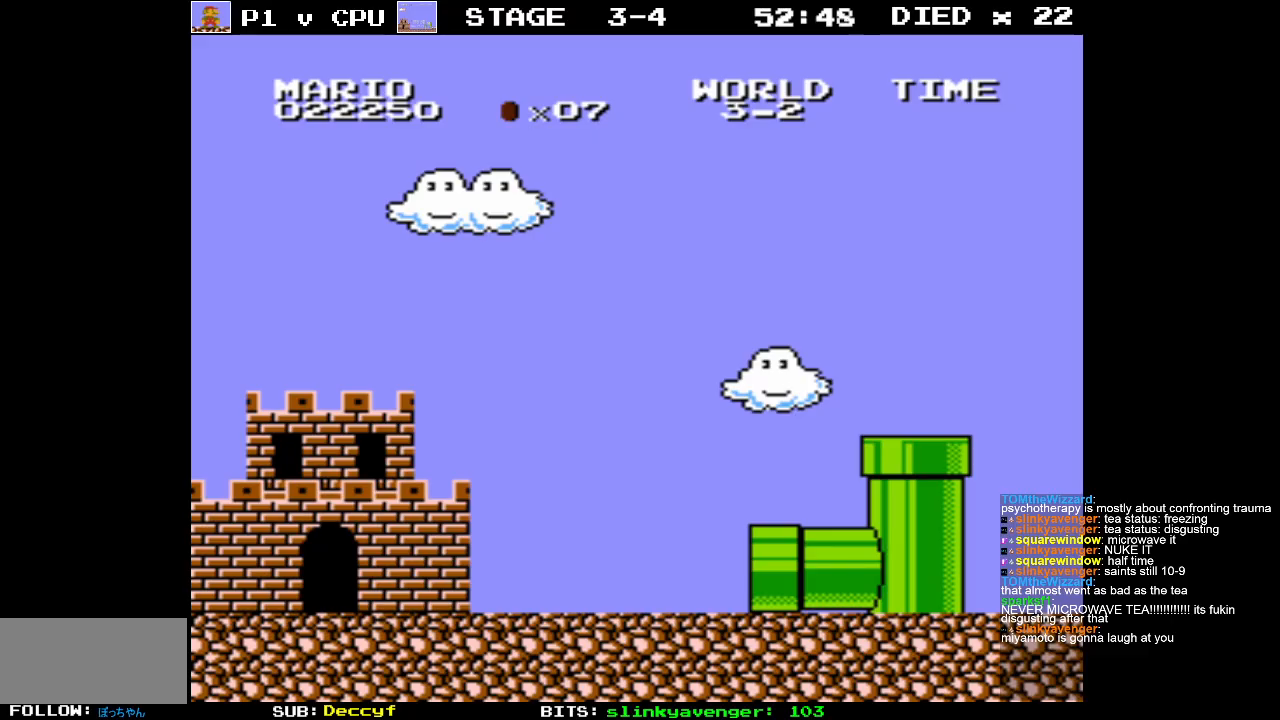
{"buttons": [], "events": []}
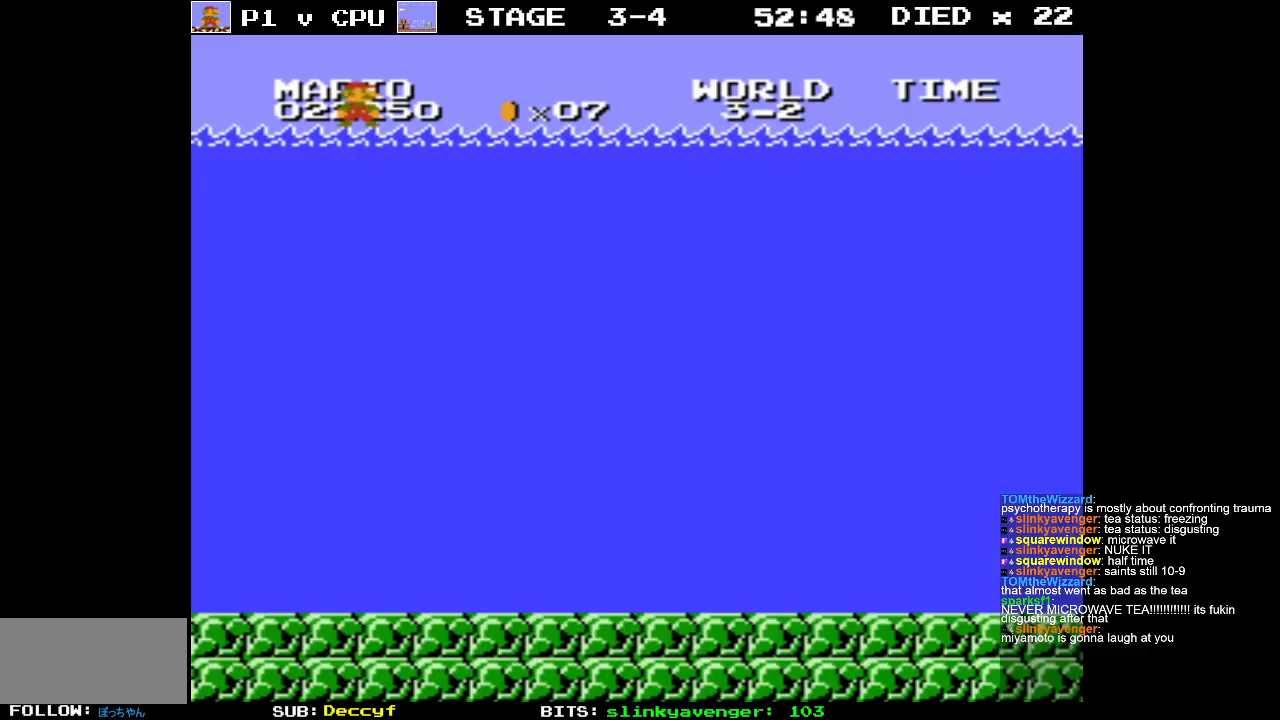
{"buttons": ["B", "DPAD_RIGHT"], "events": [[417, "B", "down"], [433, "DPAD_RIGHT", "down"]]}
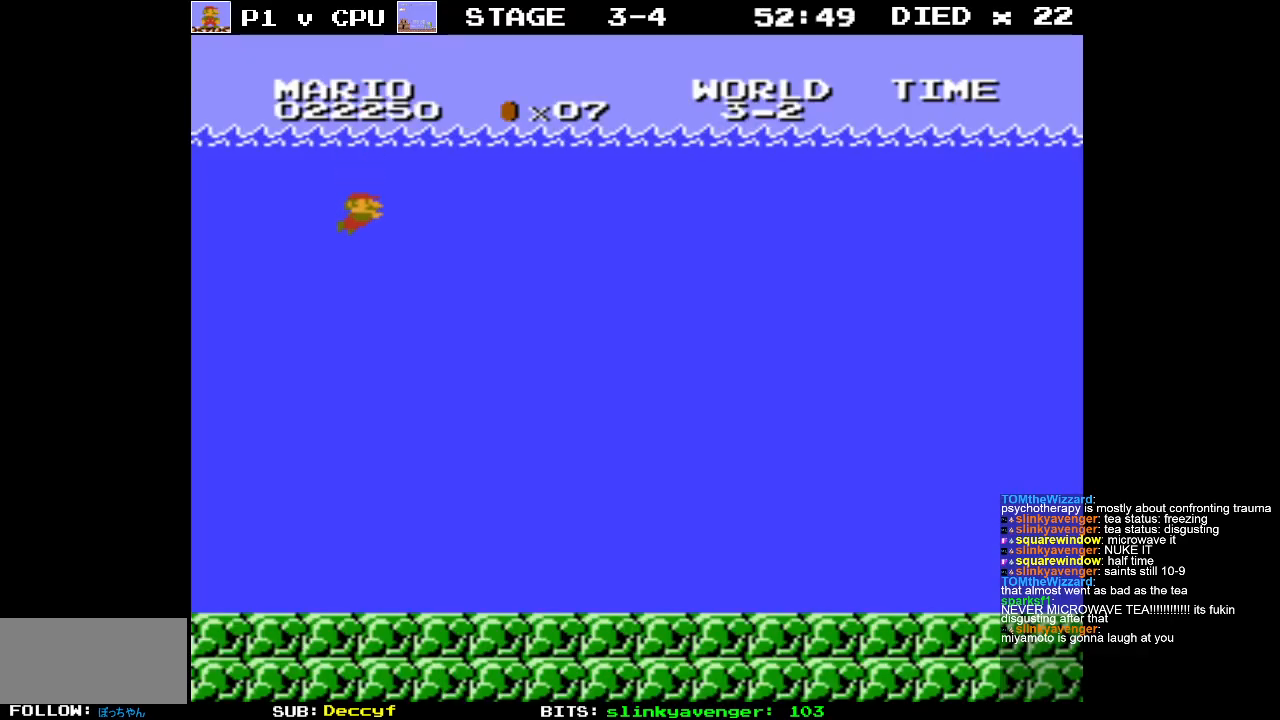
{"buttons": ["DPAD_RIGHT"], "events": [[167, "B", "up"], [267, "A", "down"], [367, "A", "up"]]}
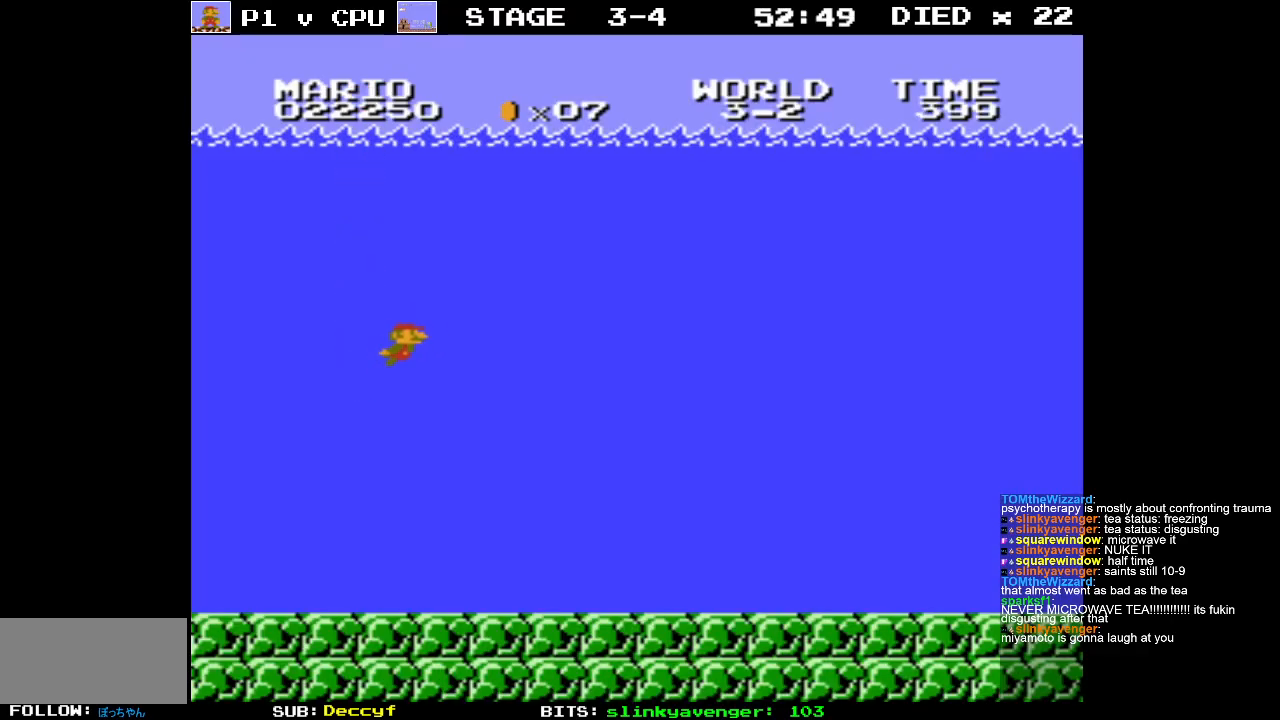
{"buttons": ["DPAD_RIGHT"], "events": [[400, "A", "down"], [483, "A", "up"]]}
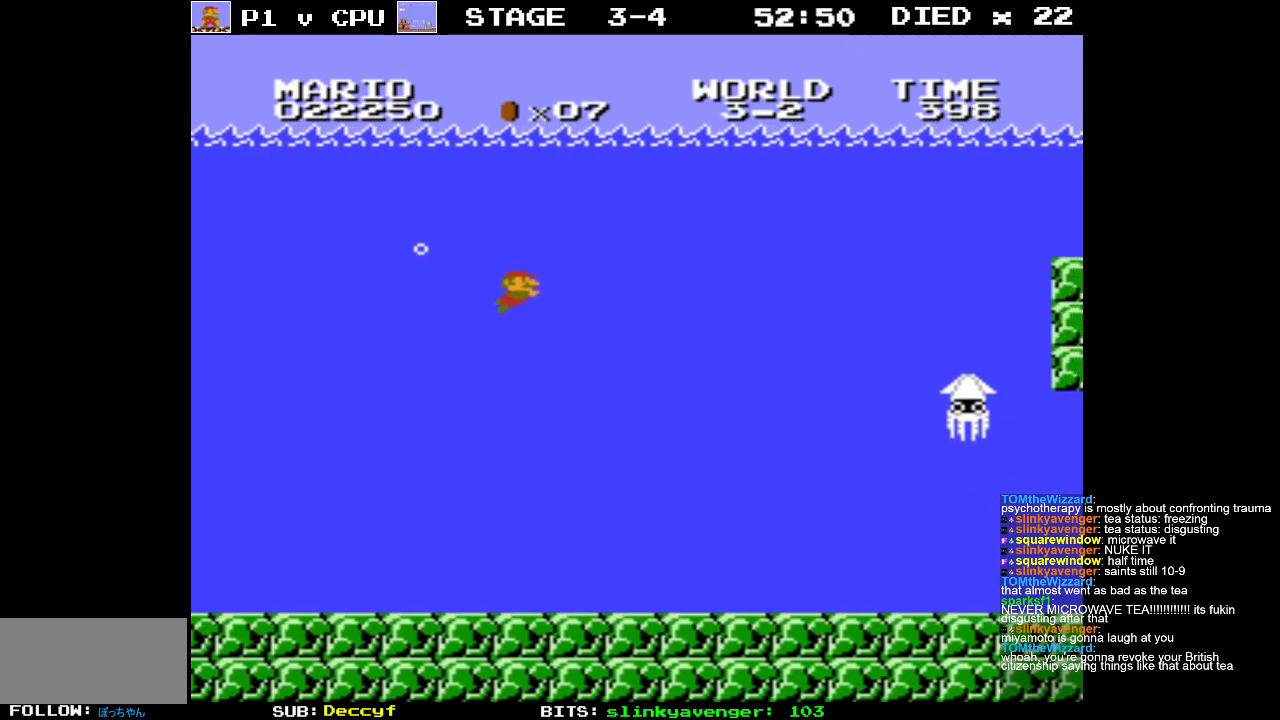
{"buttons": ["DPAD_RIGHT"], "events": []}
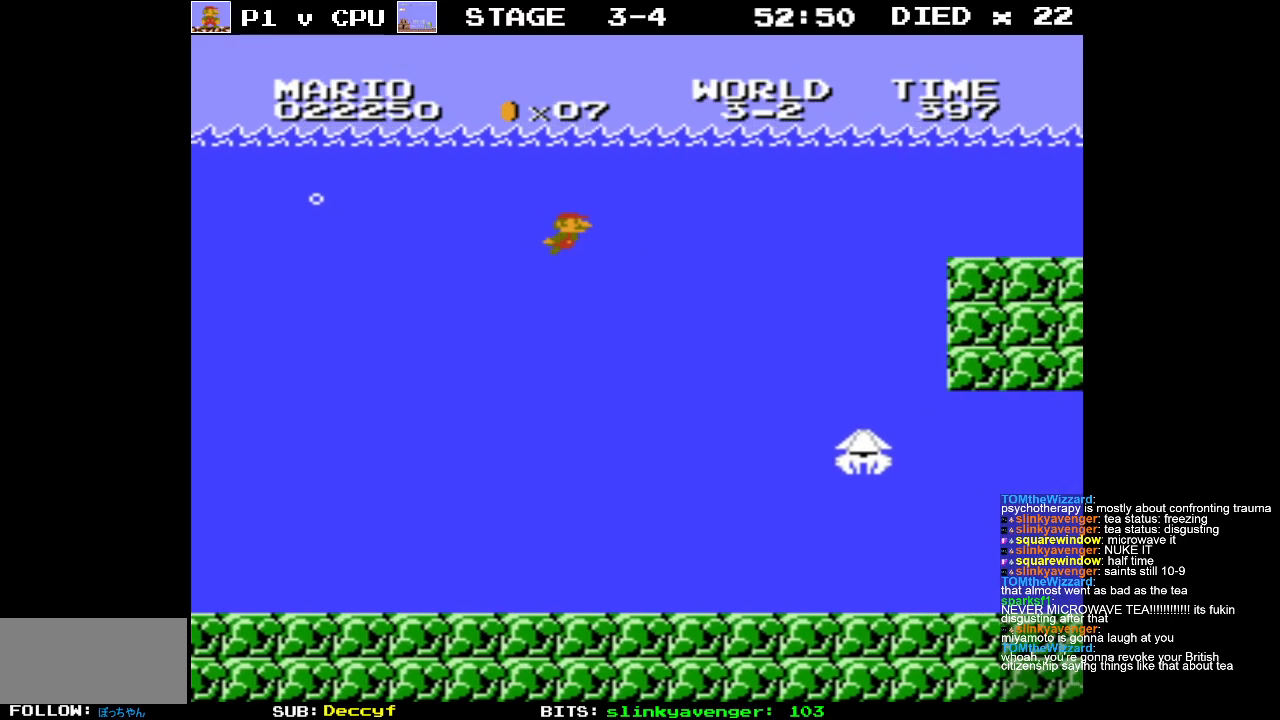
{"buttons": ["DPAD_RIGHT"], "events": [[100, "A", "down"], [200, "A", "up"]]}
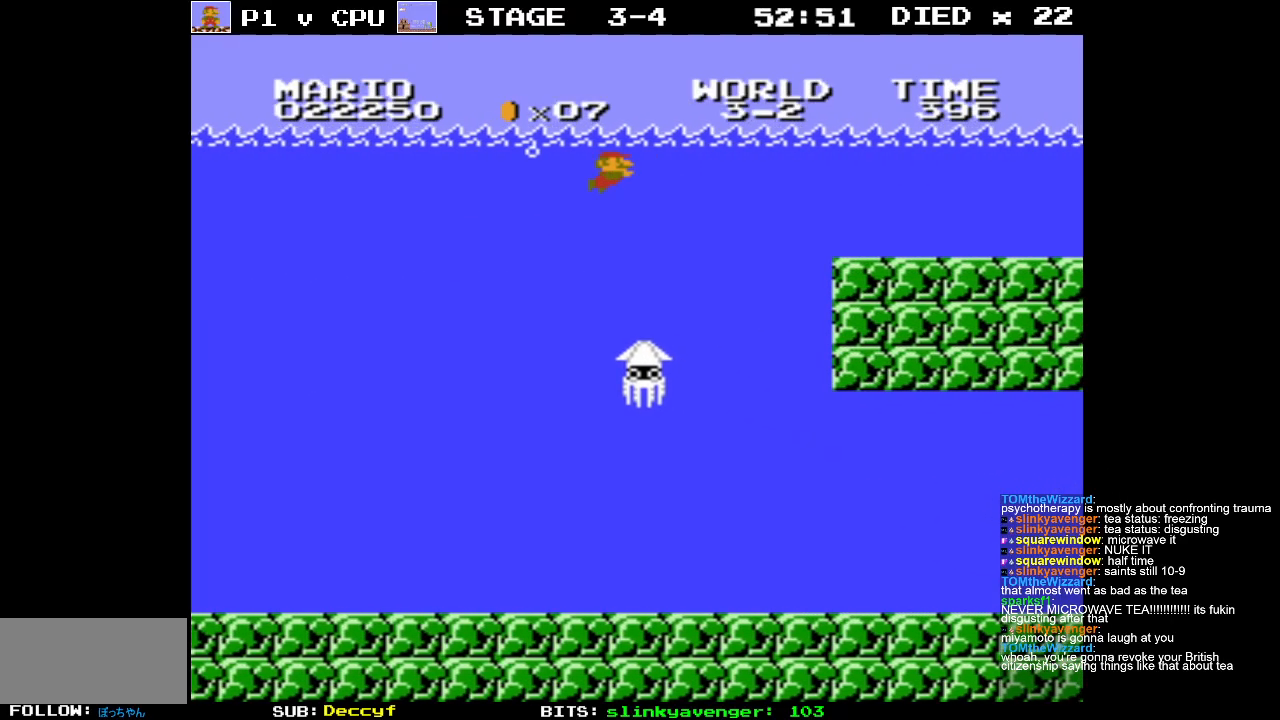
{"buttons": ["DPAD_RIGHT"], "events": [[233, "A", "down"], [333, "A", "up"]]}
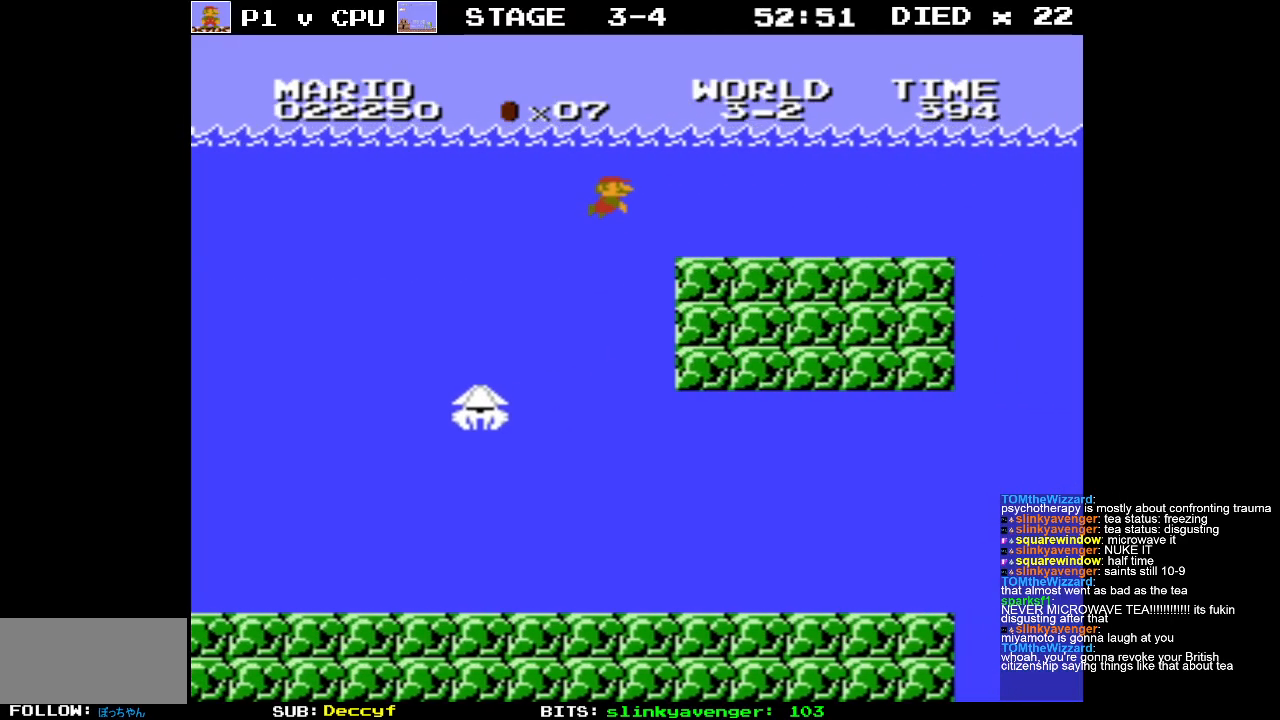
{"buttons": ["DPAD_RIGHT"], "events": [[167, "A", "down"], [267, "A", "up"]]}
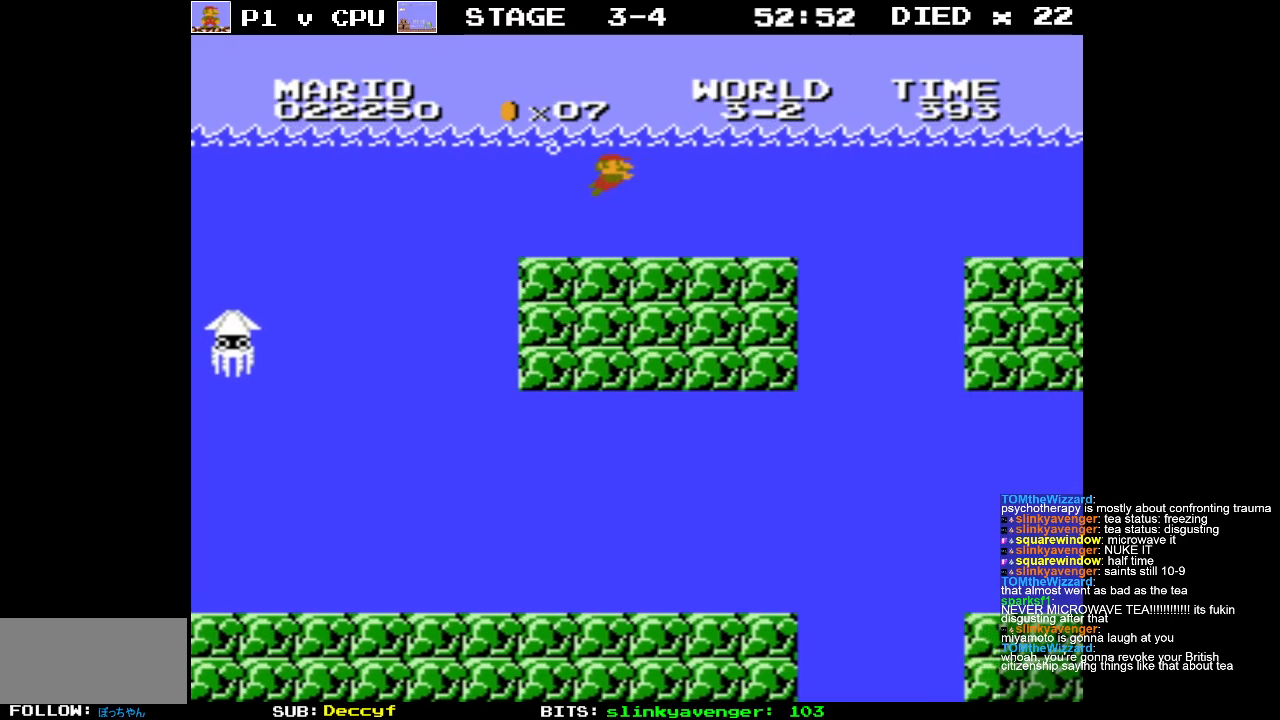
{"buttons": ["DPAD_RIGHT"], "events": []}
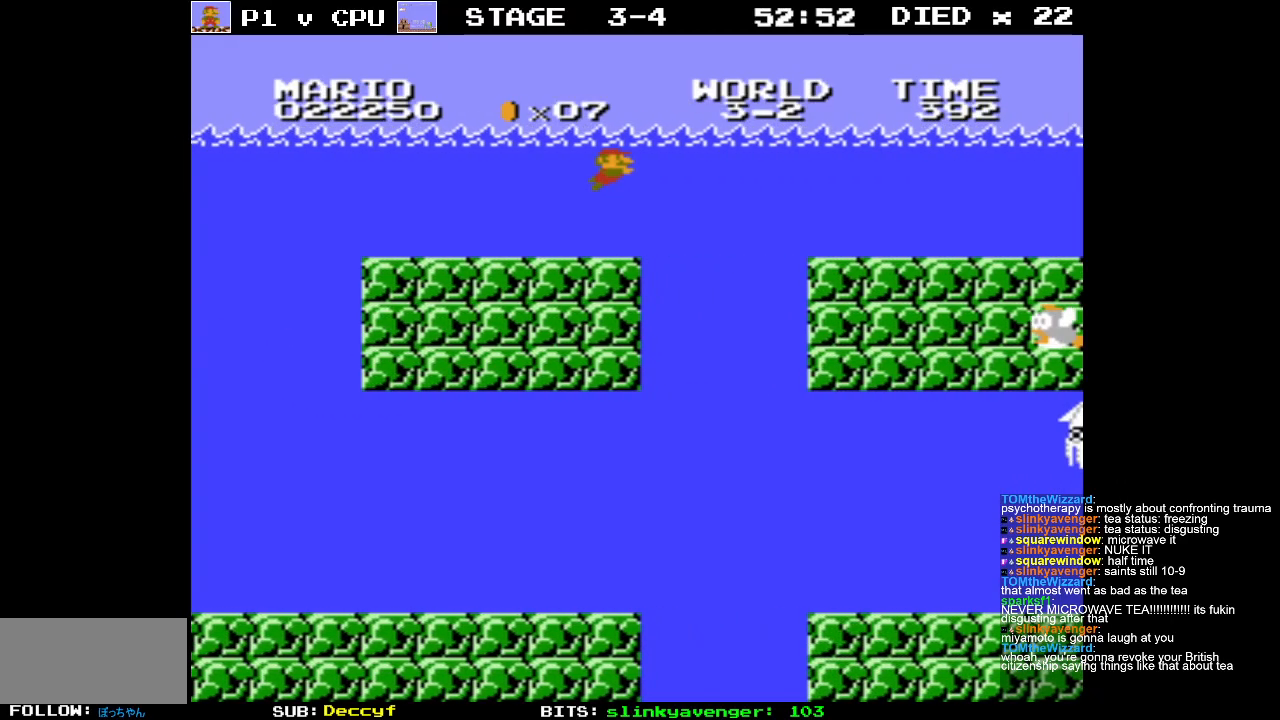
{"buttons": ["DPAD_RIGHT"], "events": [[350, "A", "down"], [467, "A", "up"]]}
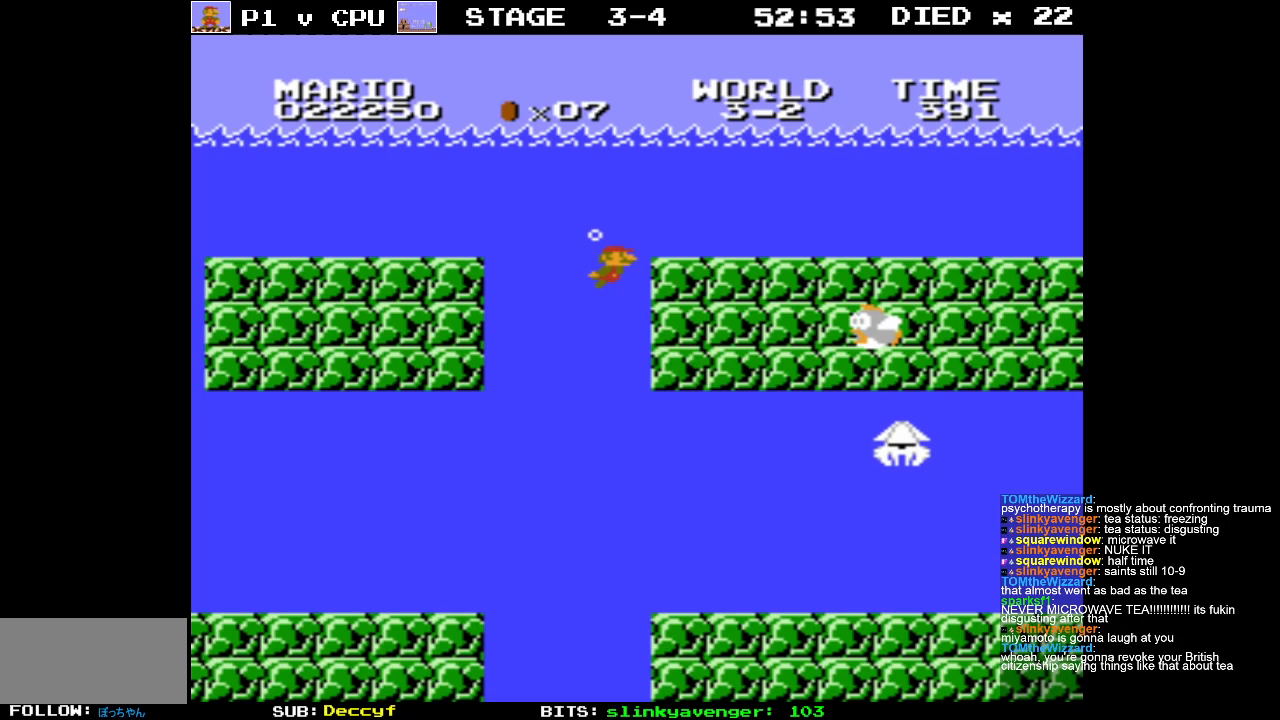
{"buttons": ["DPAD_RIGHT"], "events": [[67, "A", "down"], [183, "A", "up"]]}
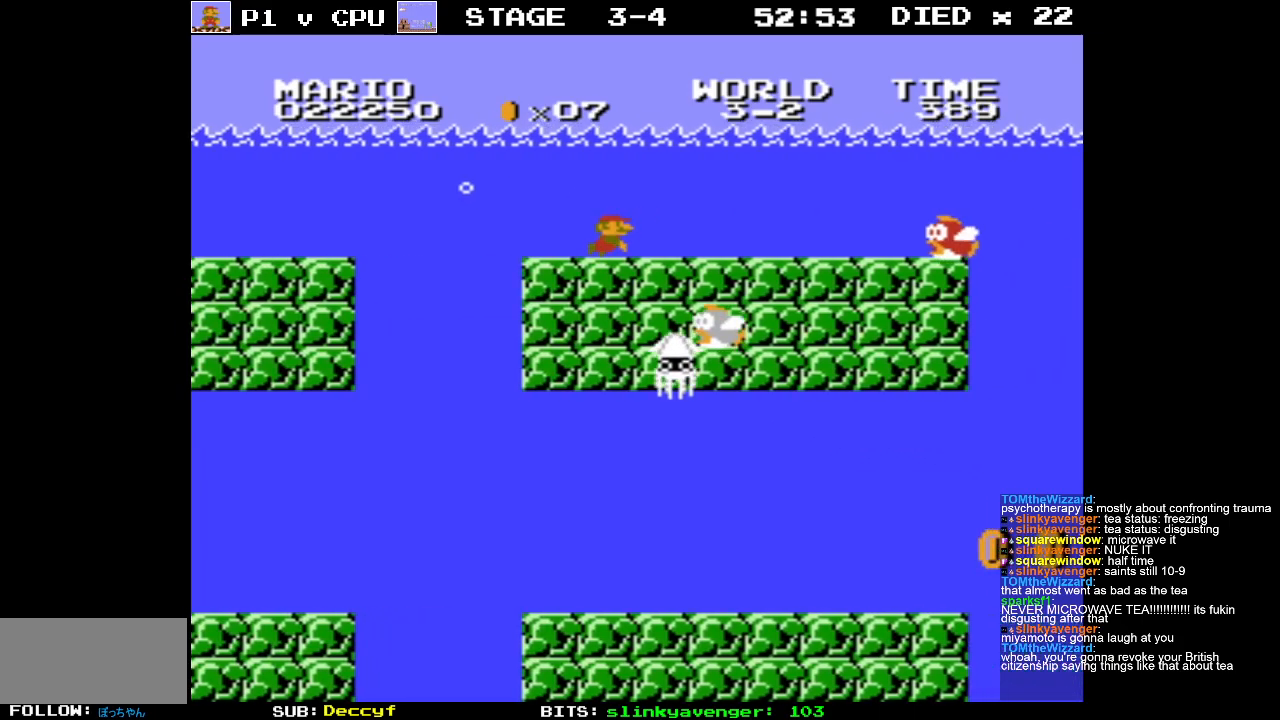
{"buttons": ["DPAD_RIGHT"], "events": []}
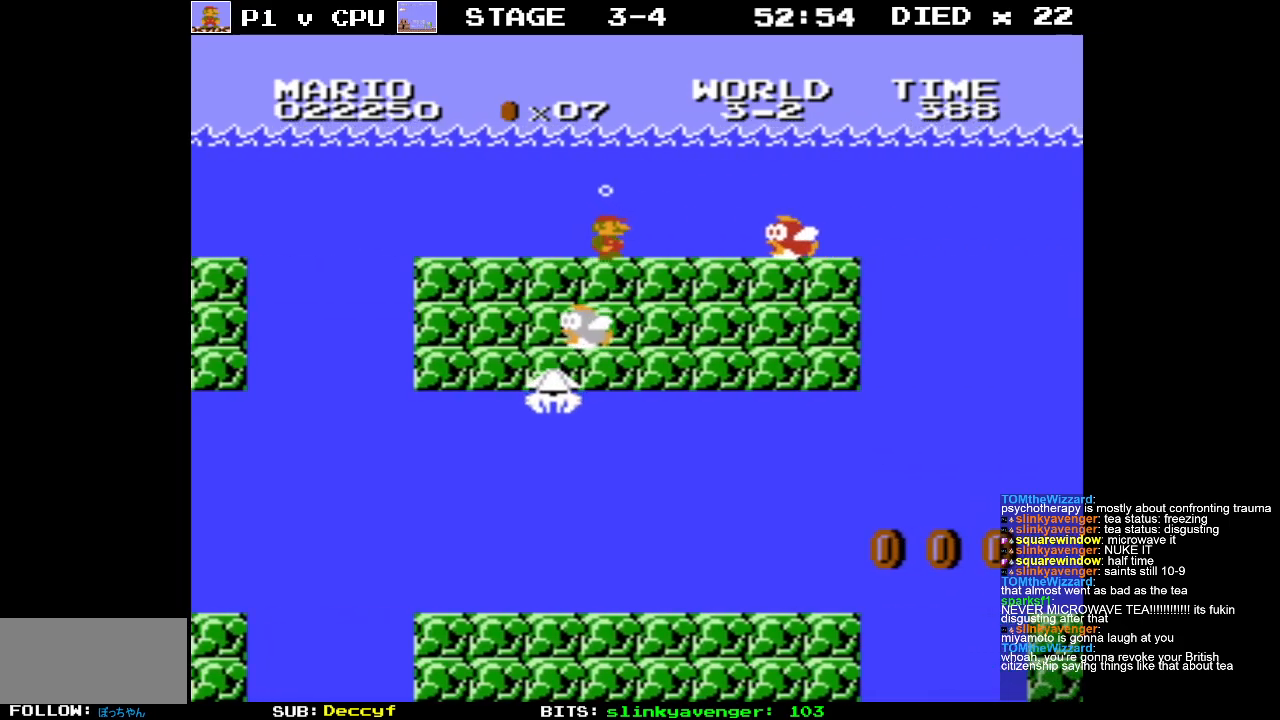
{"buttons": ["DPAD_RIGHT"], "events": [[183, "A", "down"], [283, "A", "up"], [383, "A", "down"], [450, "A", "up"]]}
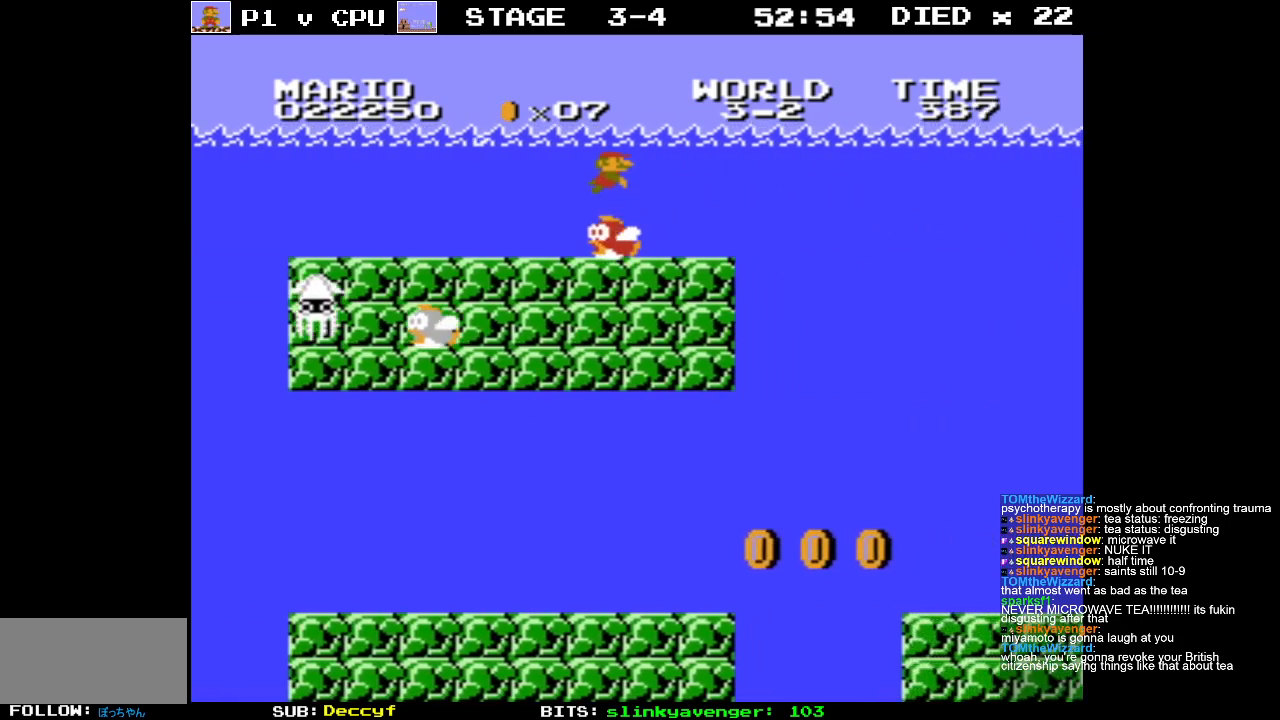
{"buttons": ["DPAD_RIGHT"], "events": [[50, "A", "down"], [100, "A", "up"]]}
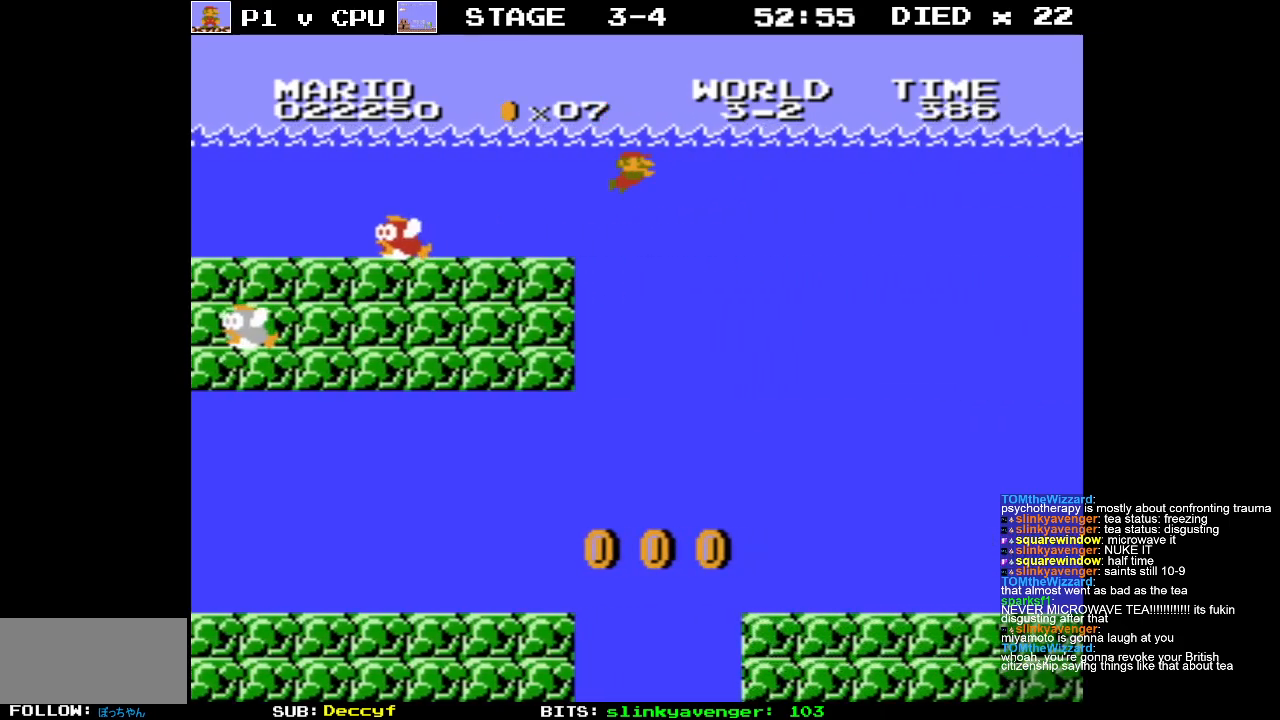
{"buttons": ["DPAD_LEFT"], "events": [[100, "DPAD_RIGHT", "up"], [167, "DPAD_LEFT", "down"]]}
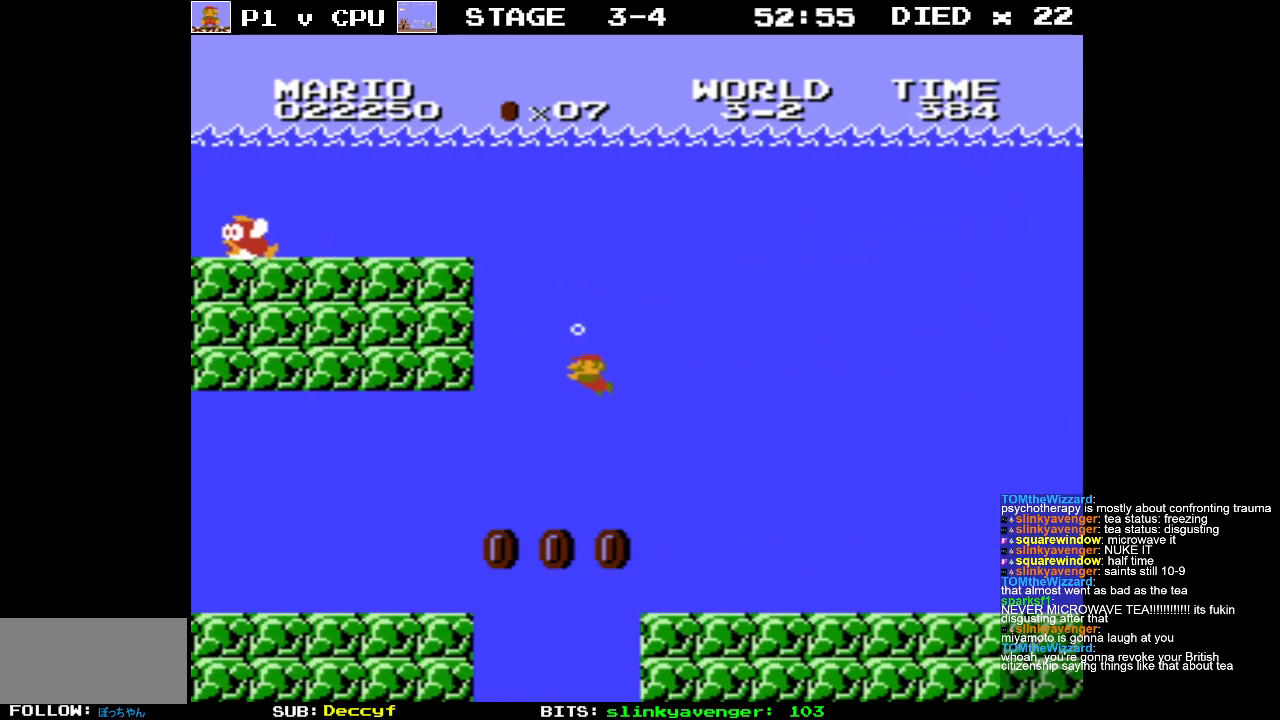
{"buttons": ["A", "DPAD_RIGHT"], "events": [[350, "DPAD_LEFT", "up"], [350, "DPAD_UP", "down"], [367, "DPAD_RIGHT", "down"], [367, "DPAD_UP", "up"], [450, "A", "down"]]}
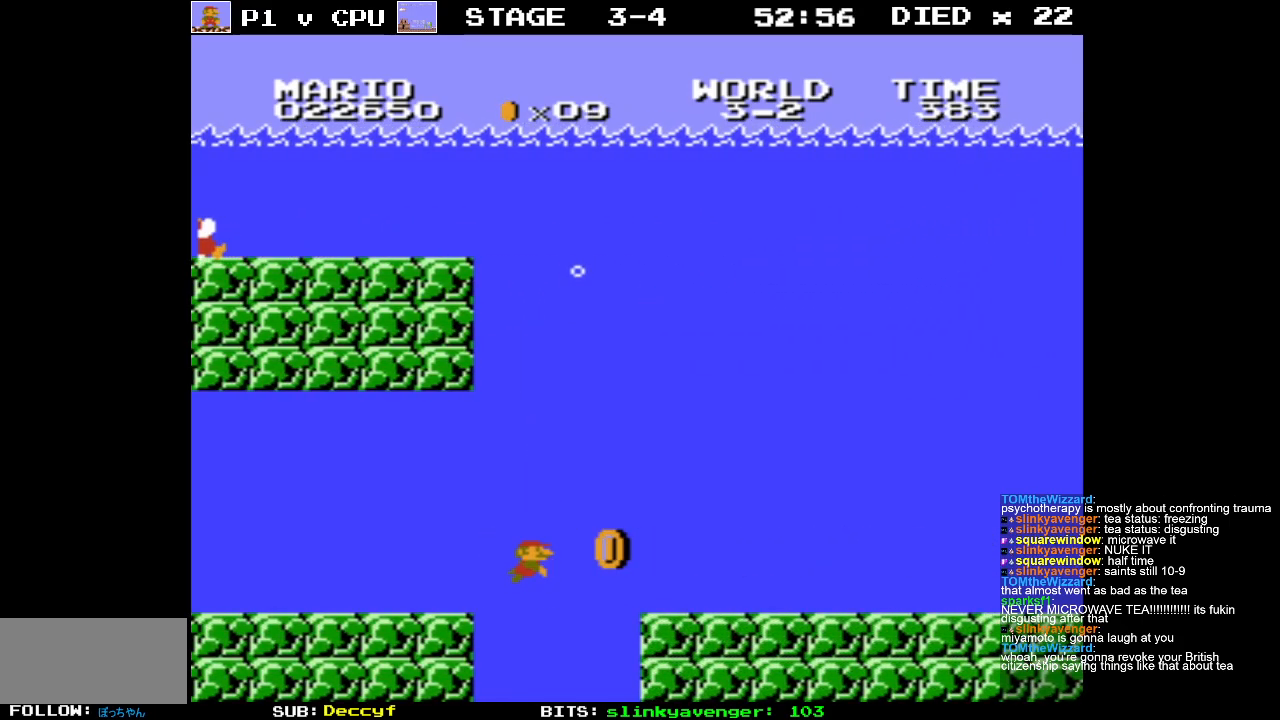
{"buttons": ["A", "DPAD_RIGHT"], "events": [[50, "A", "up"], [433, "A", "down"]]}